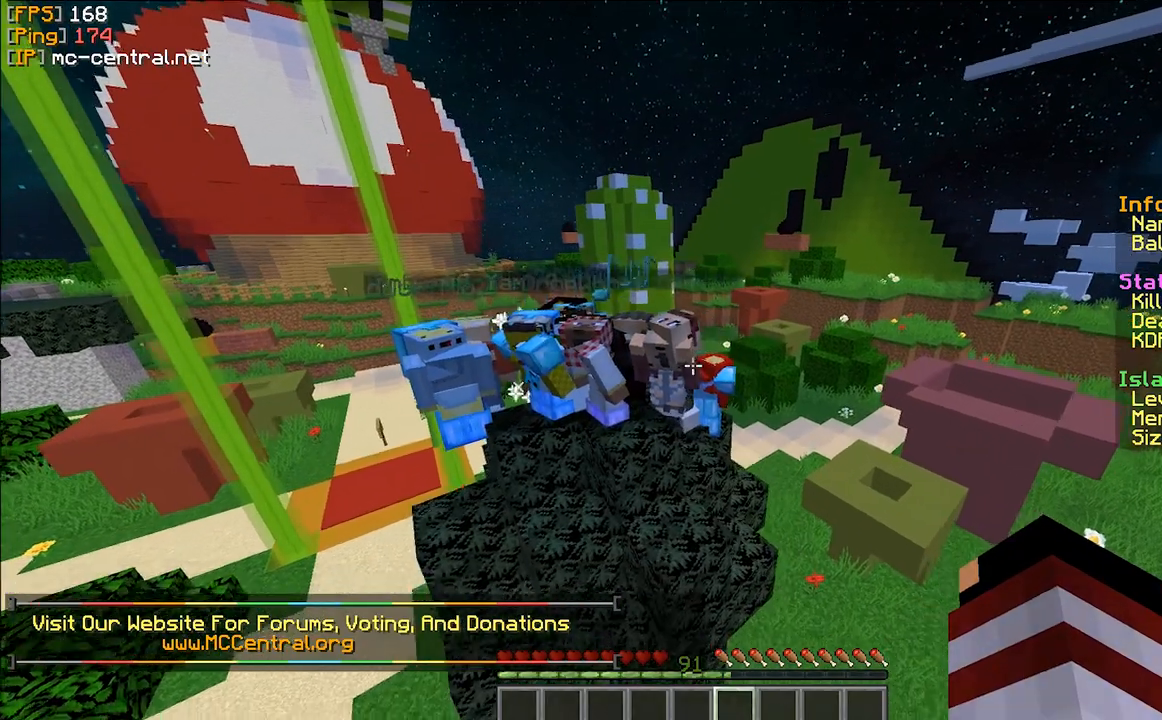
Gameplay with keyboard and mouse; each line is a JSON object with the keys and mouse buttons held at the frame after it. "events" lists presses ("down") and releases ("up") of "a" and "mouse_left" between this image and that frame as [ms after this image, input, new state], when the widget could be followed in between. "mouse_left" = the "left" button of the "mouse" list. No other keys are recorded. Fast repeated clicks can show as one long hold. Mouse movement is not recorded.
{"keys": [], "mouse": [], "events": [[267, "a", "down"], [367, "a", "up"]]}
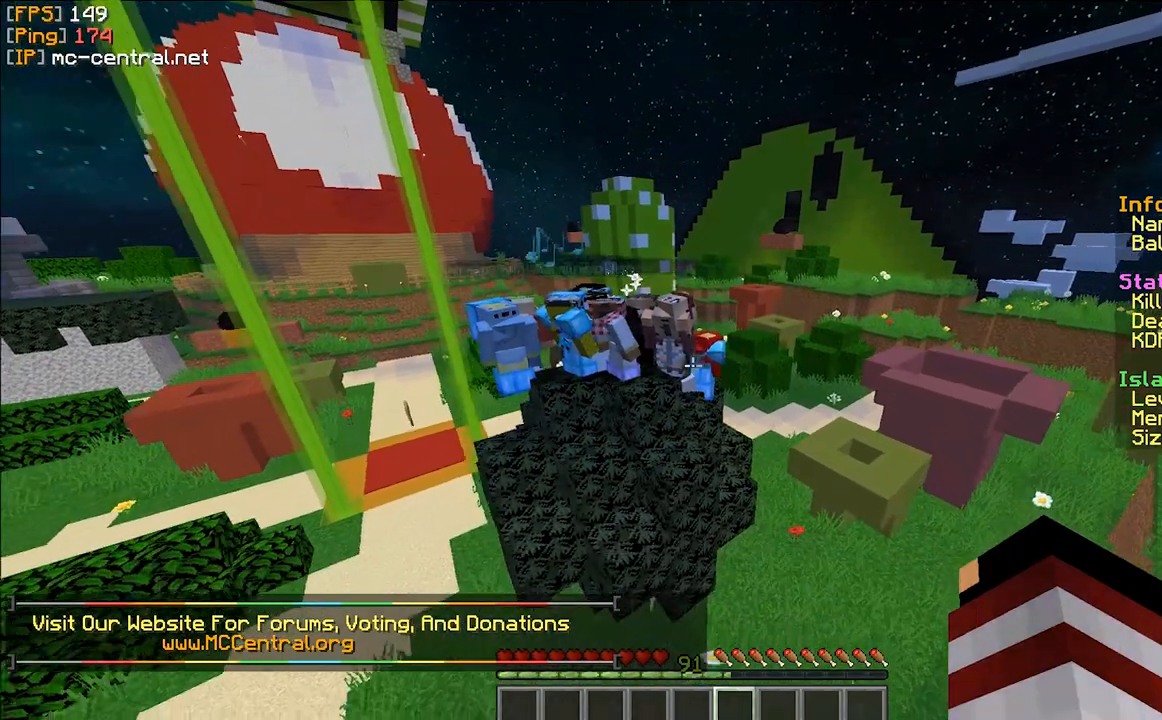
{"keys": [], "mouse": [], "events": []}
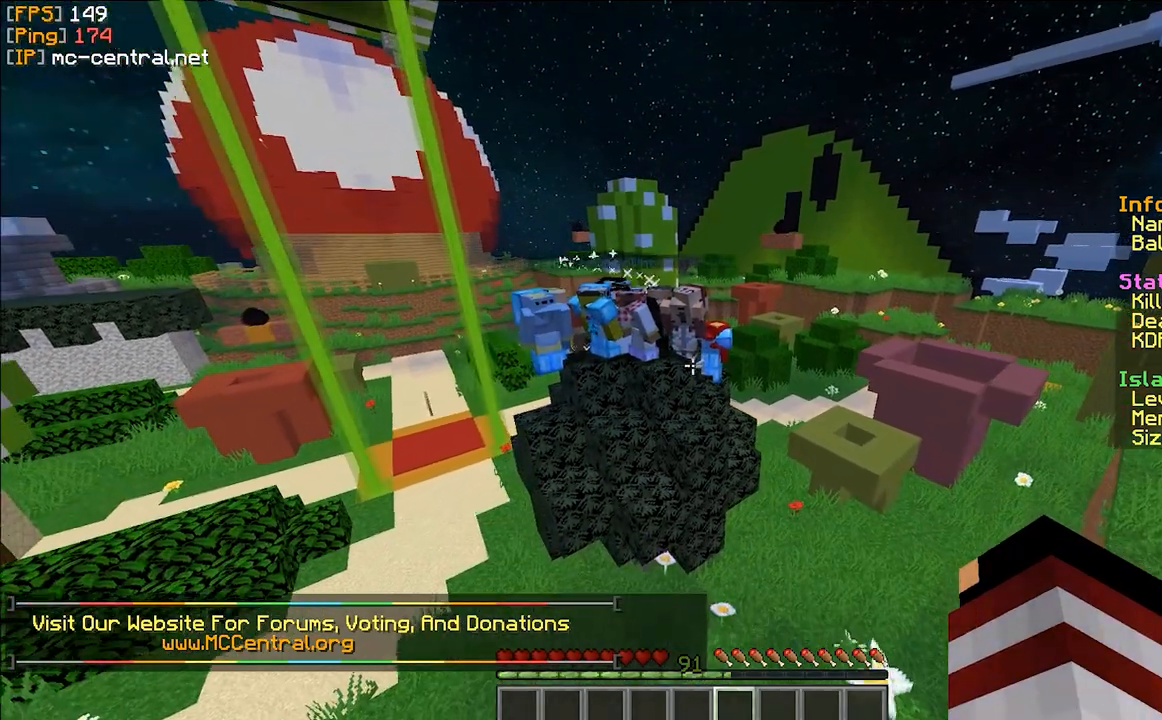
{"keys": [], "mouse": [], "events": []}
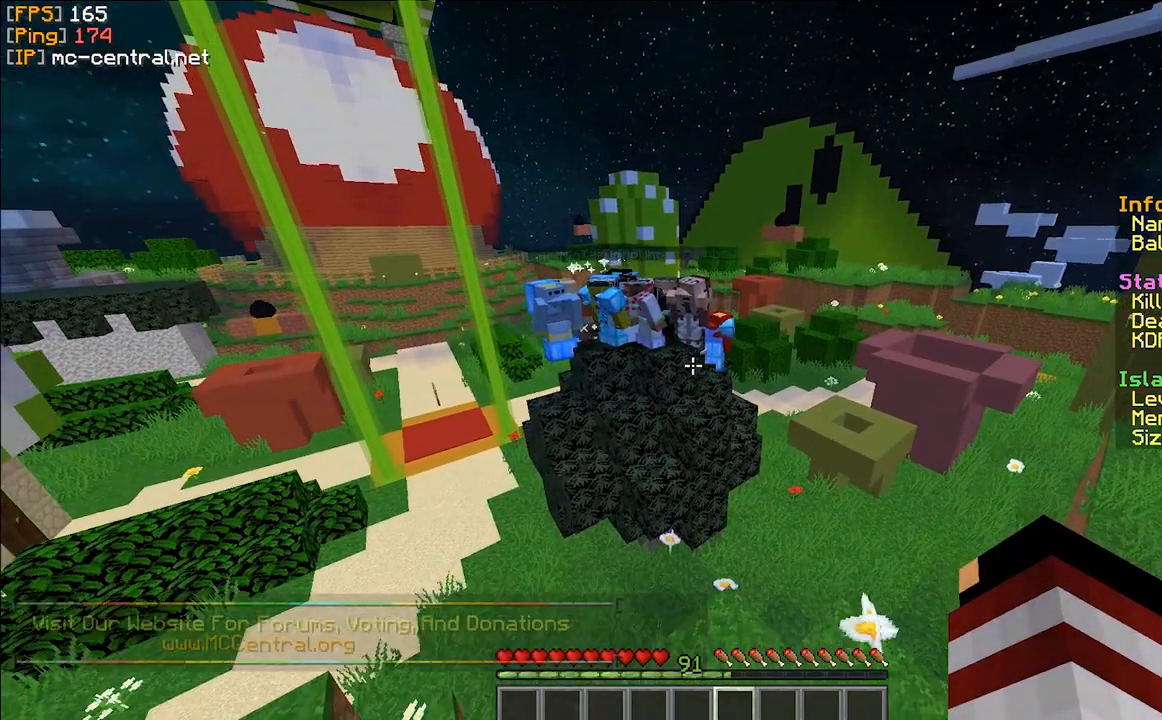
{"keys": [], "mouse": [], "events": []}
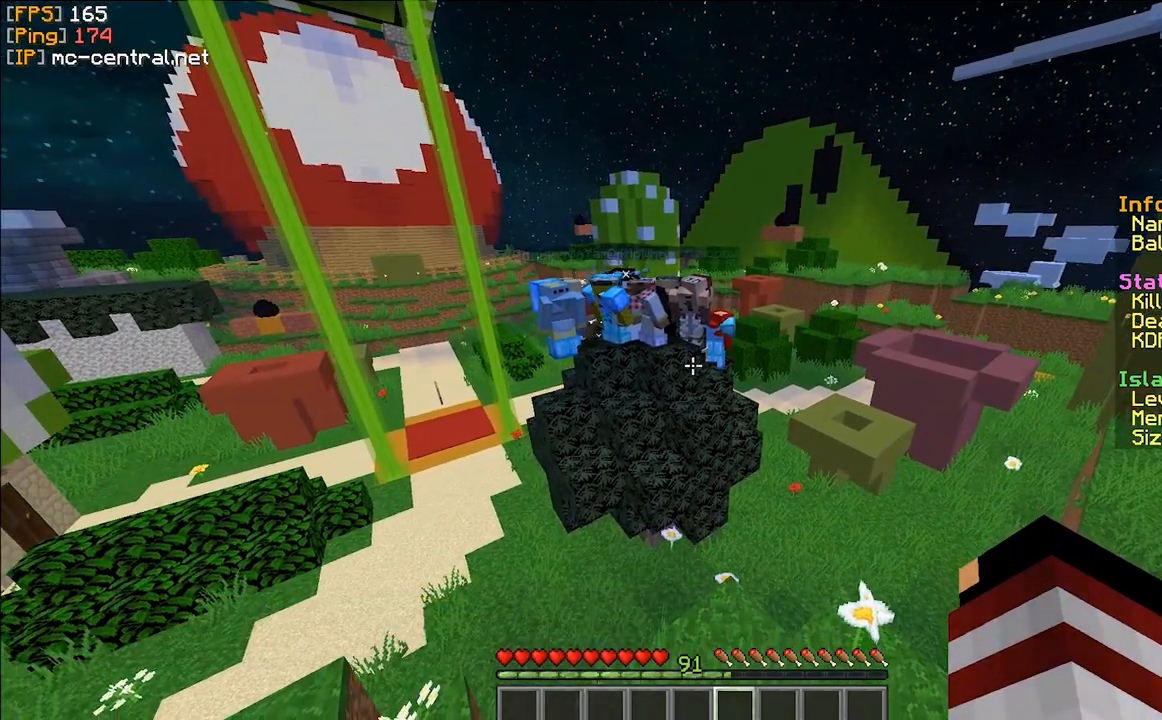
{"keys": [], "mouse": [], "events": []}
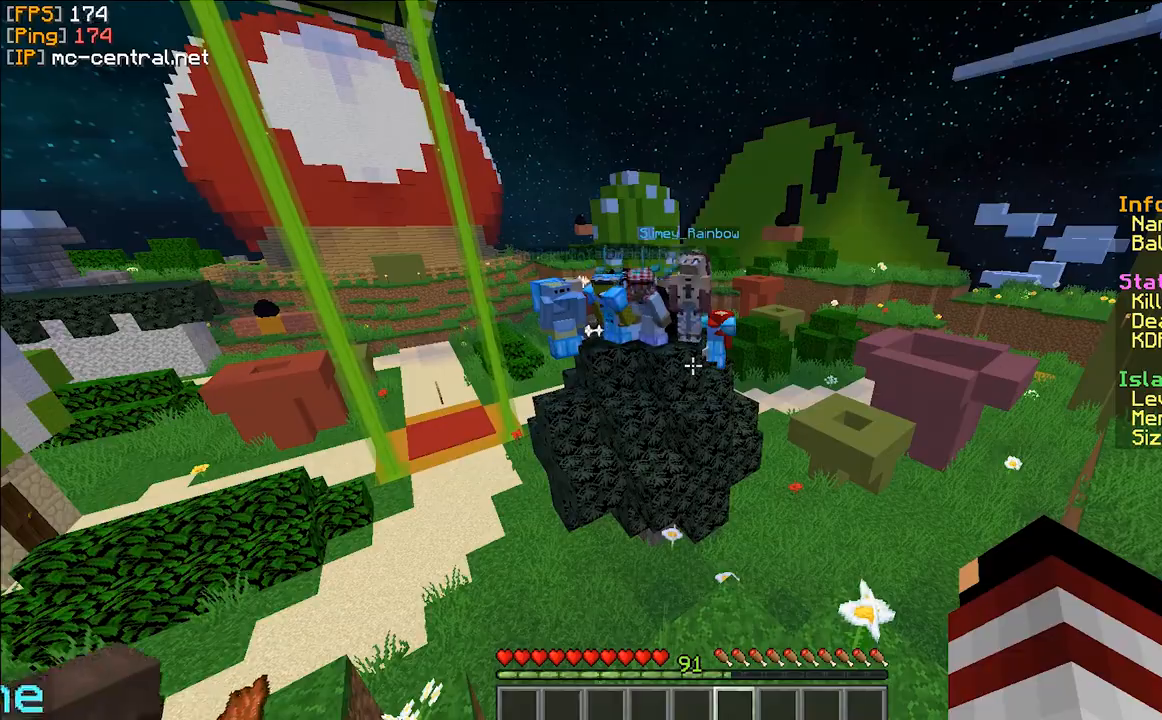
{"keys": [], "mouse": [], "events": []}
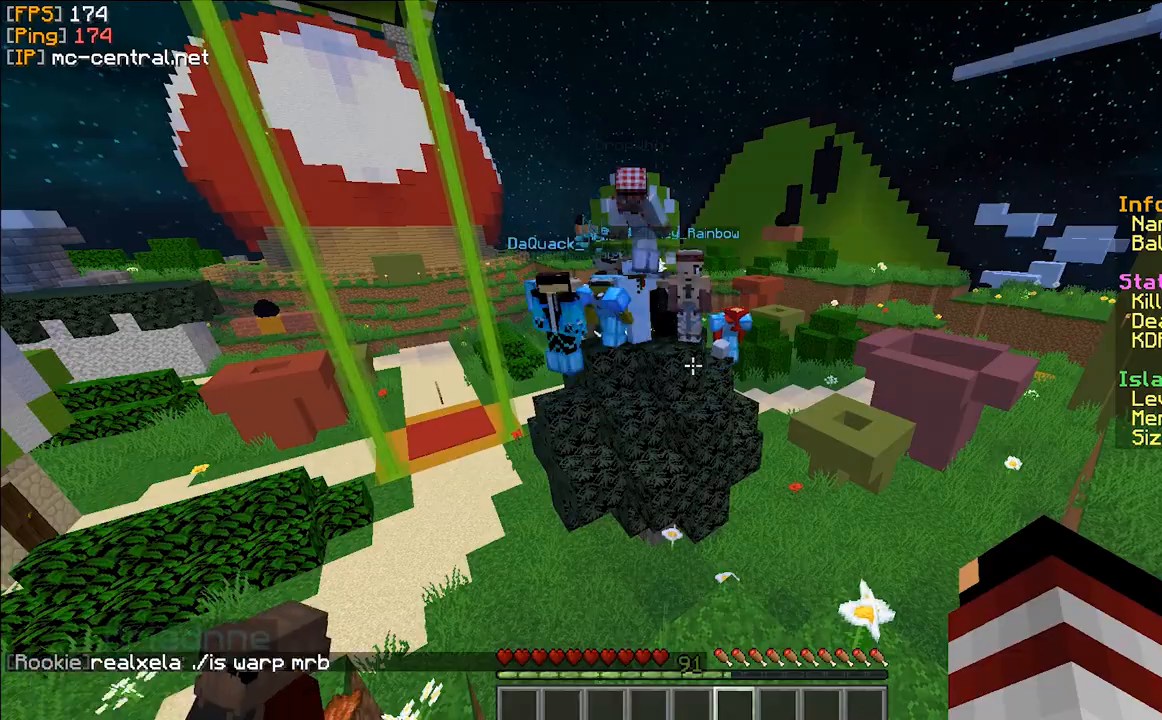
{"keys": [], "mouse": [], "events": []}
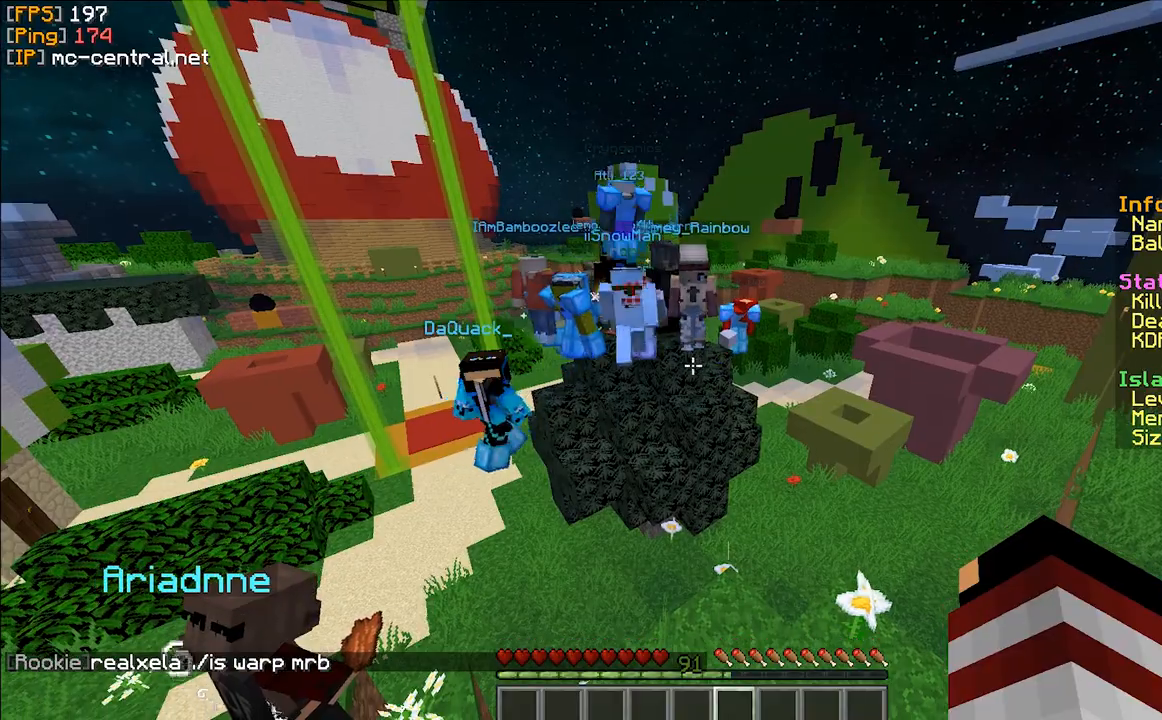
{"keys": [], "mouse": [], "events": []}
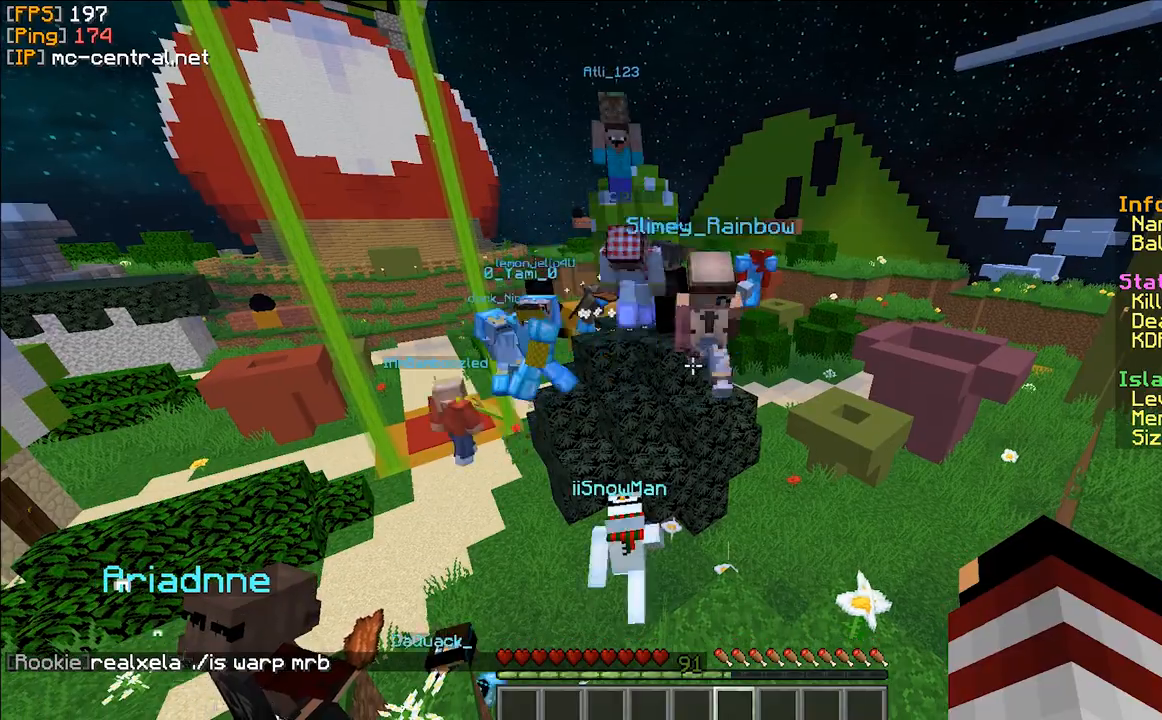
{"keys": [], "mouse": [], "events": []}
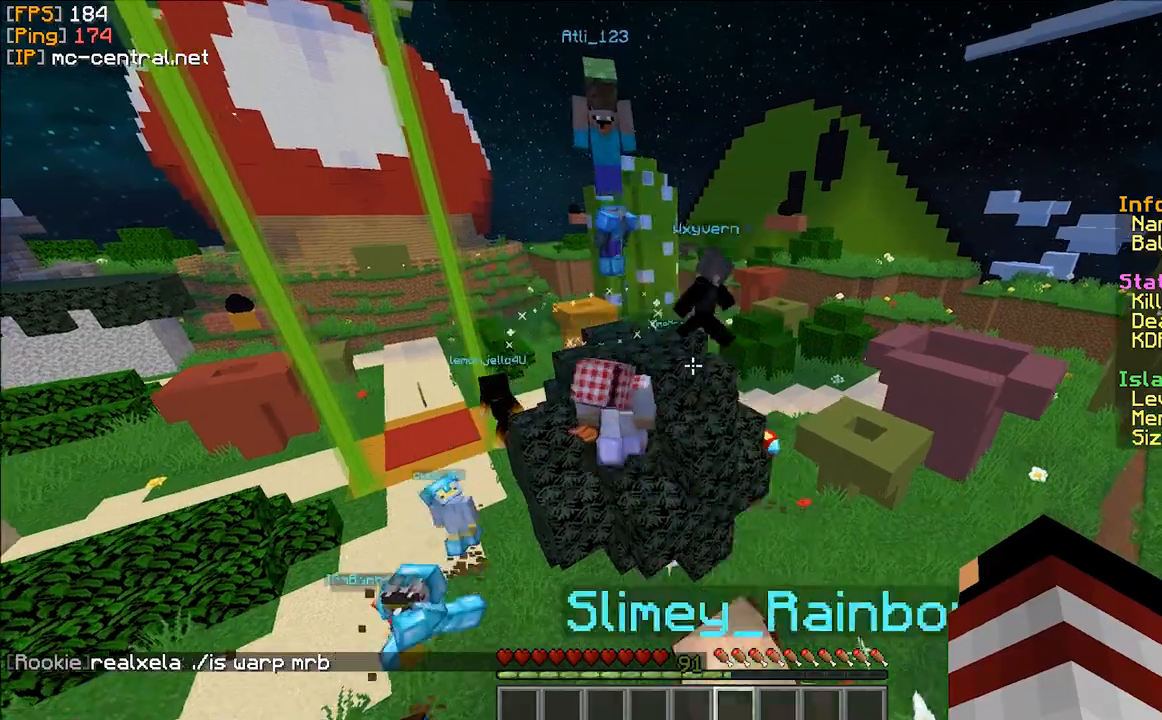
{"keys": [], "mouse": [], "events": []}
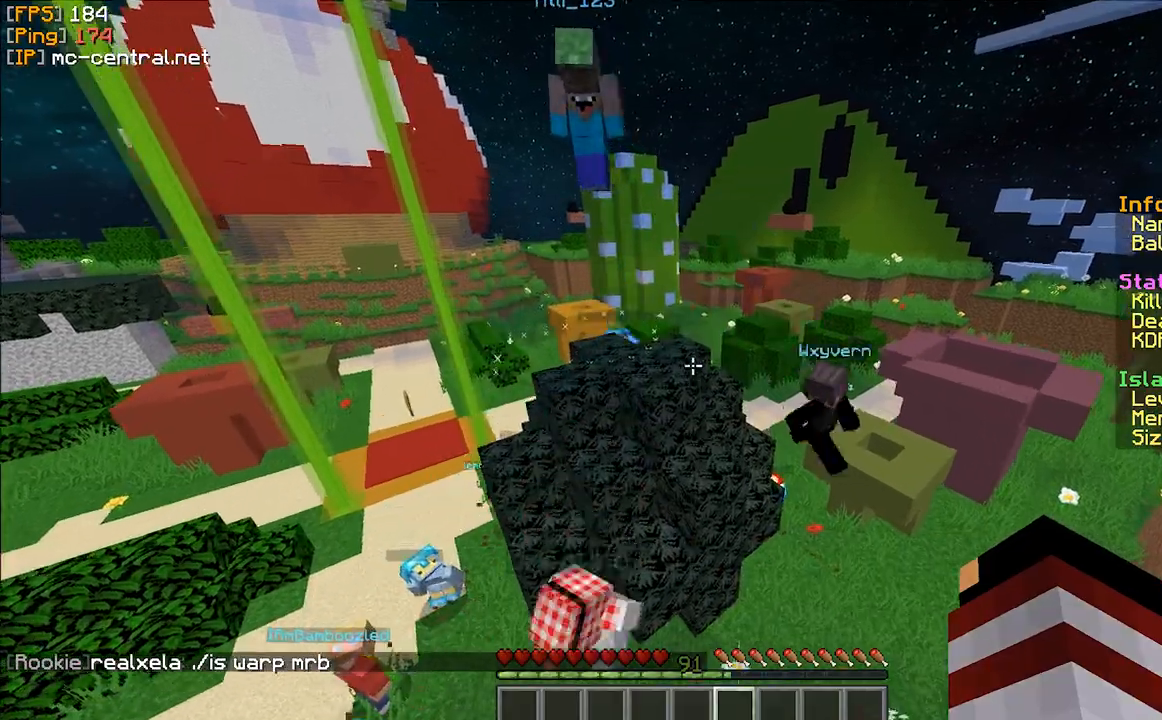
{"keys": ["a"], "mouse": [], "events": [[500, "a", "down"]]}
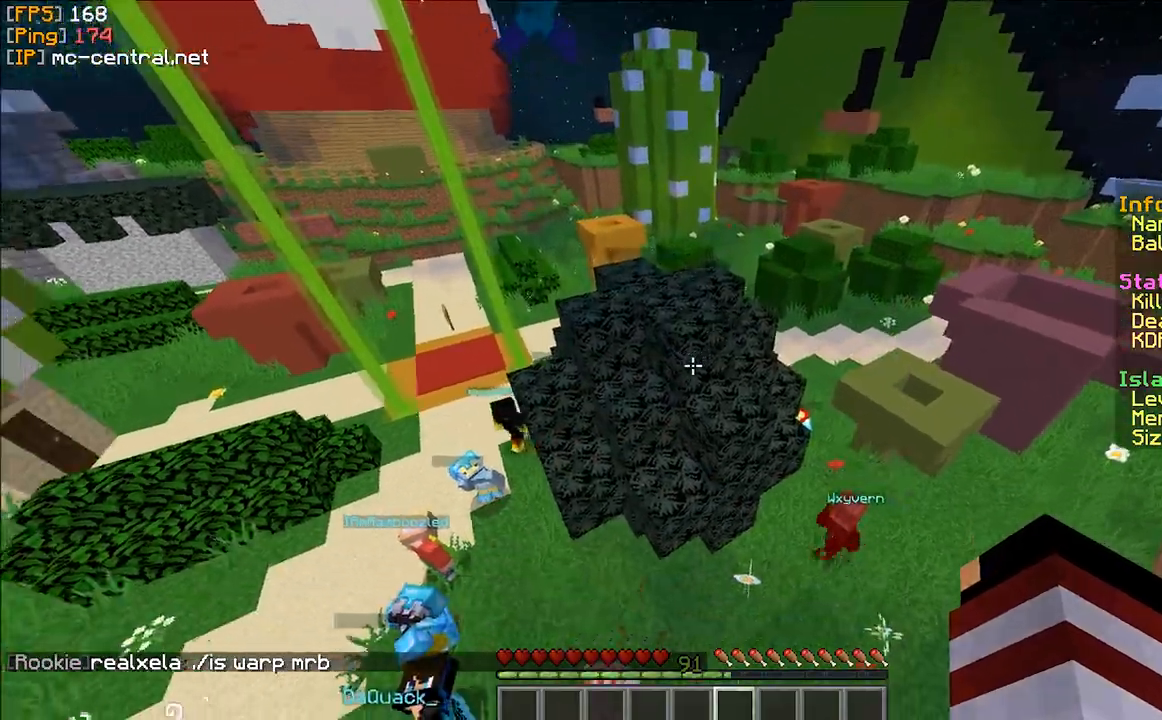
{"keys": [], "mouse": [], "events": [[100, "a", "up"]]}
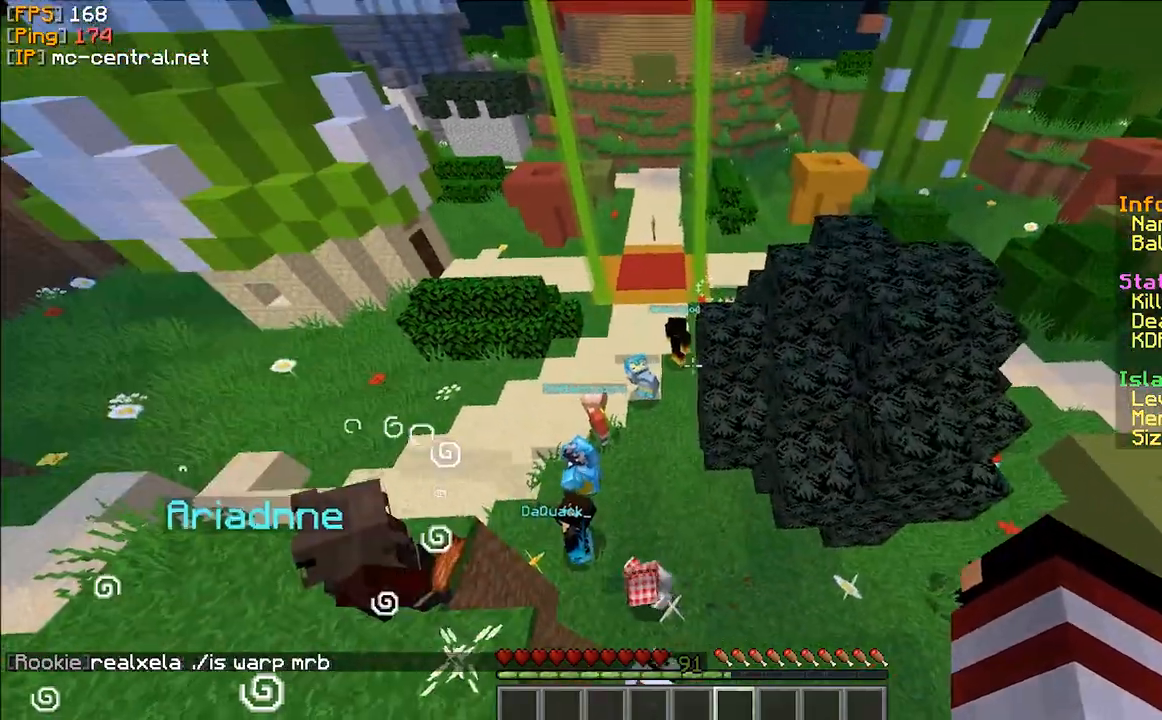
{"keys": [], "mouse": [], "events": []}
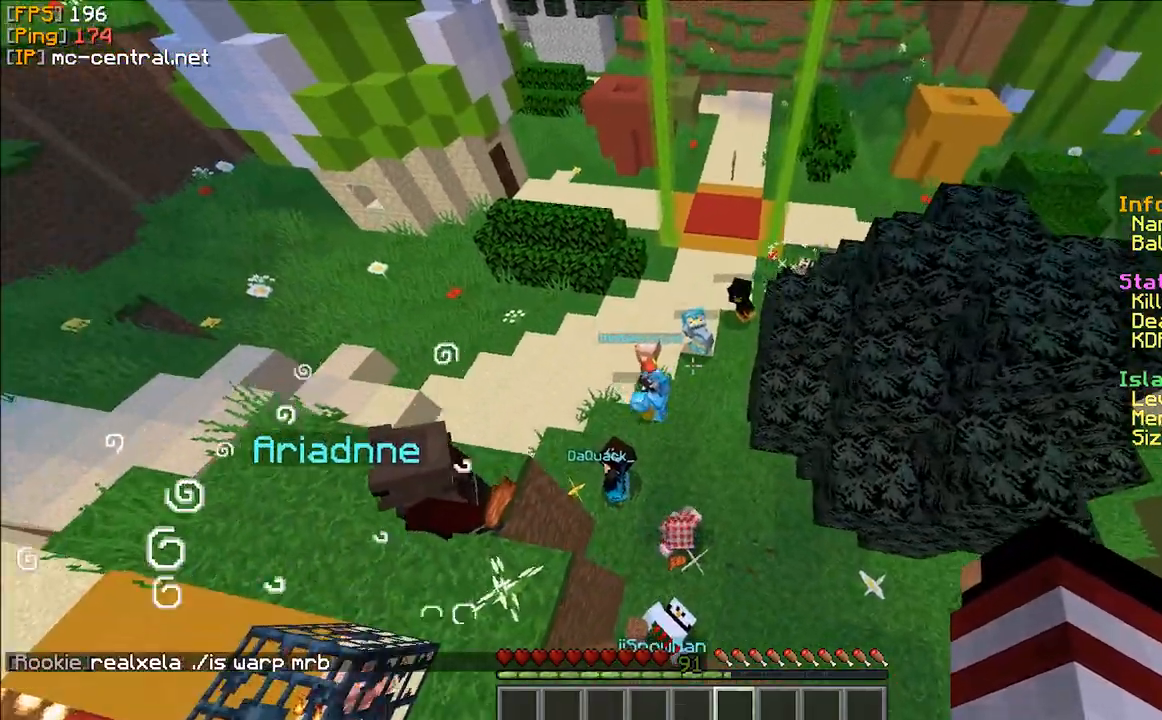
{"keys": [], "mouse": [], "events": []}
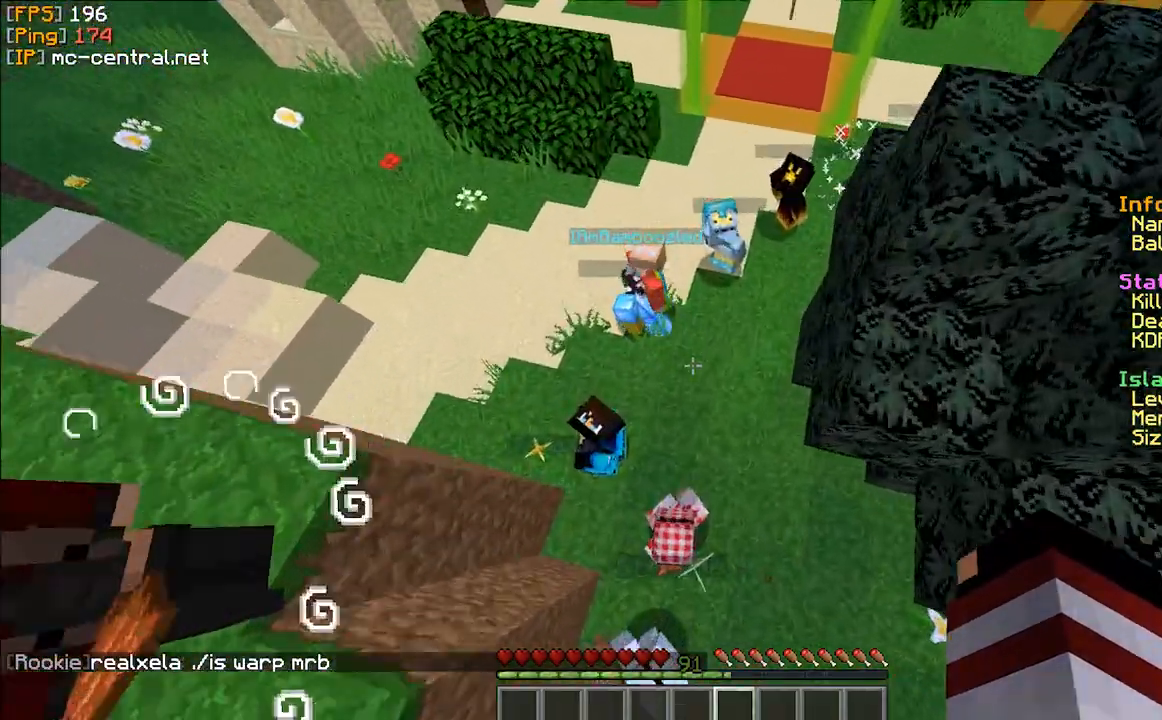
{"keys": [], "mouse": [], "events": []}
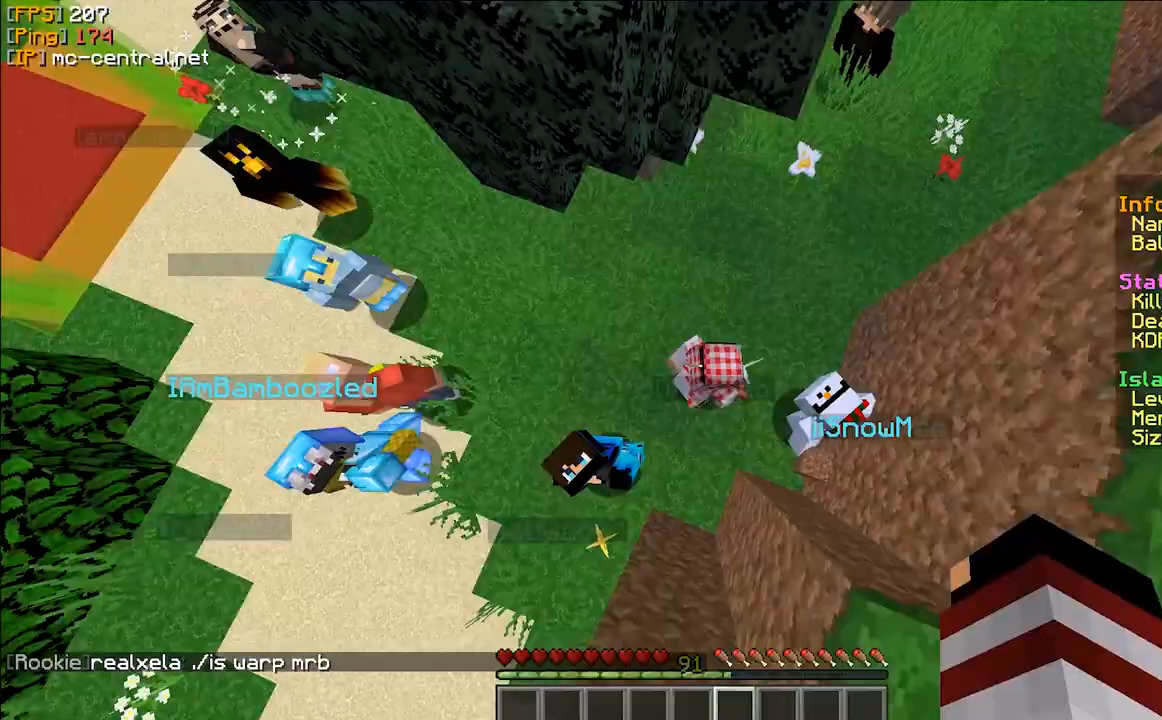
{"keys": ["a"], "mouse": [], "events": [[333, "a", "down"]]}
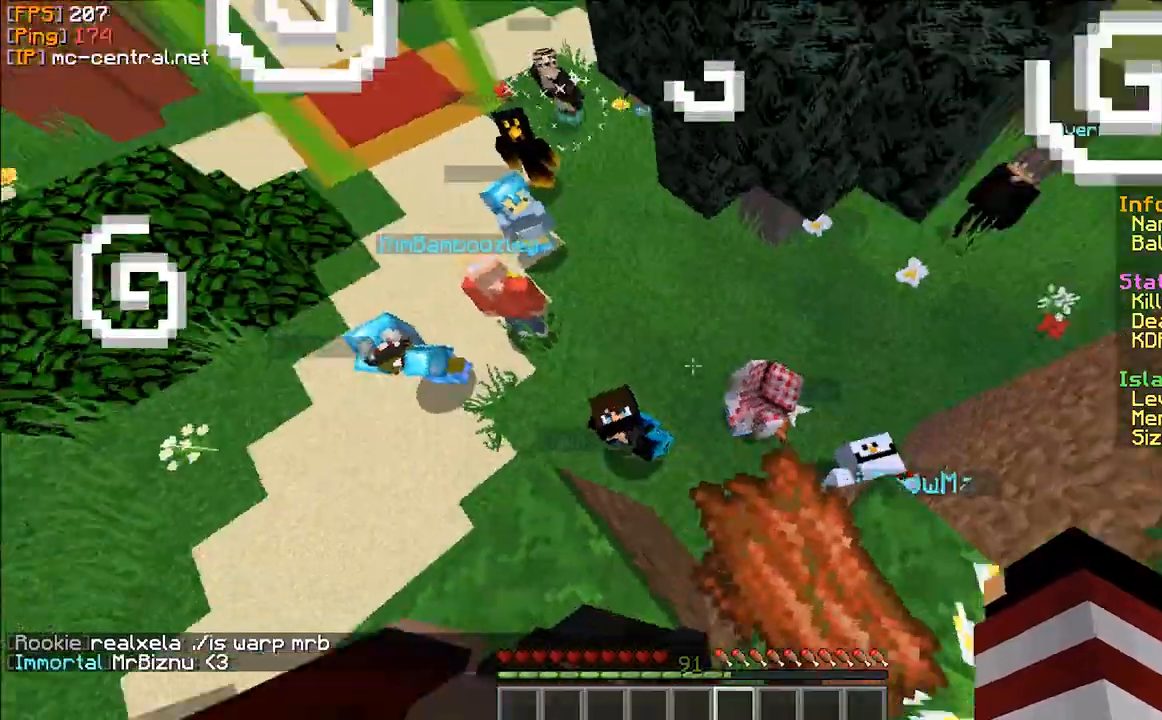
{"keys": ["a"], "mouse": [], "events": [[33, "a", "up"], [367, "a", "down"]]}
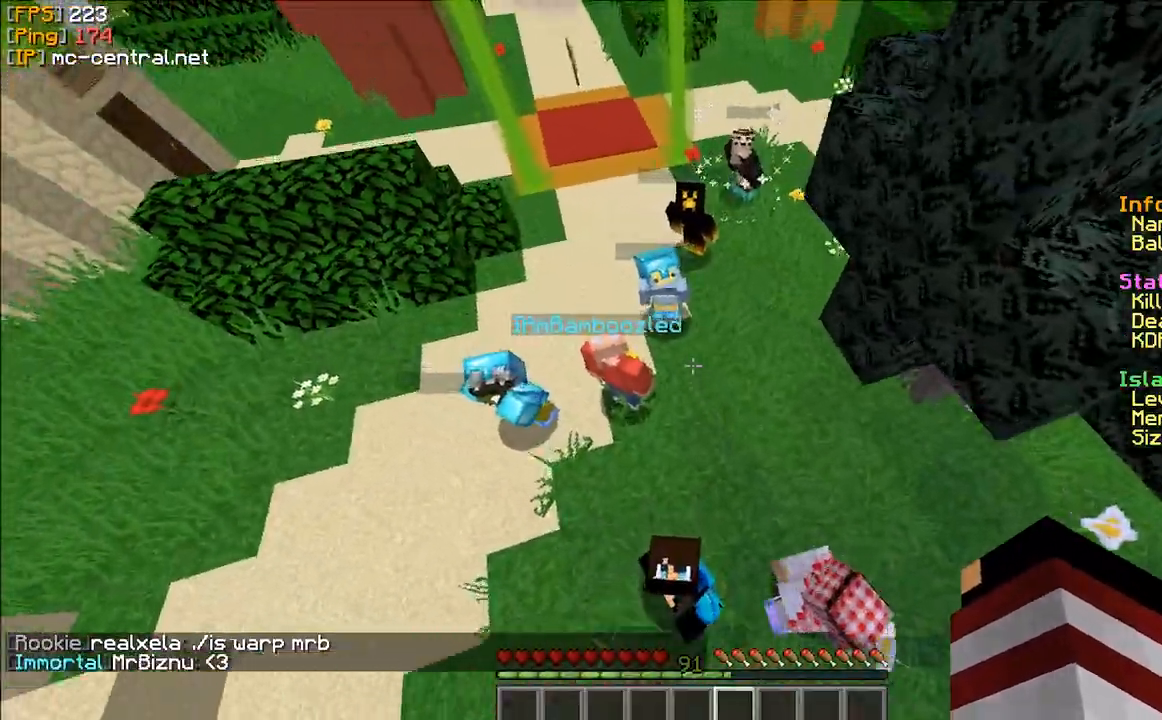
{"keys": [], "mouse": [], "events": [[133, "a", "up"]]}
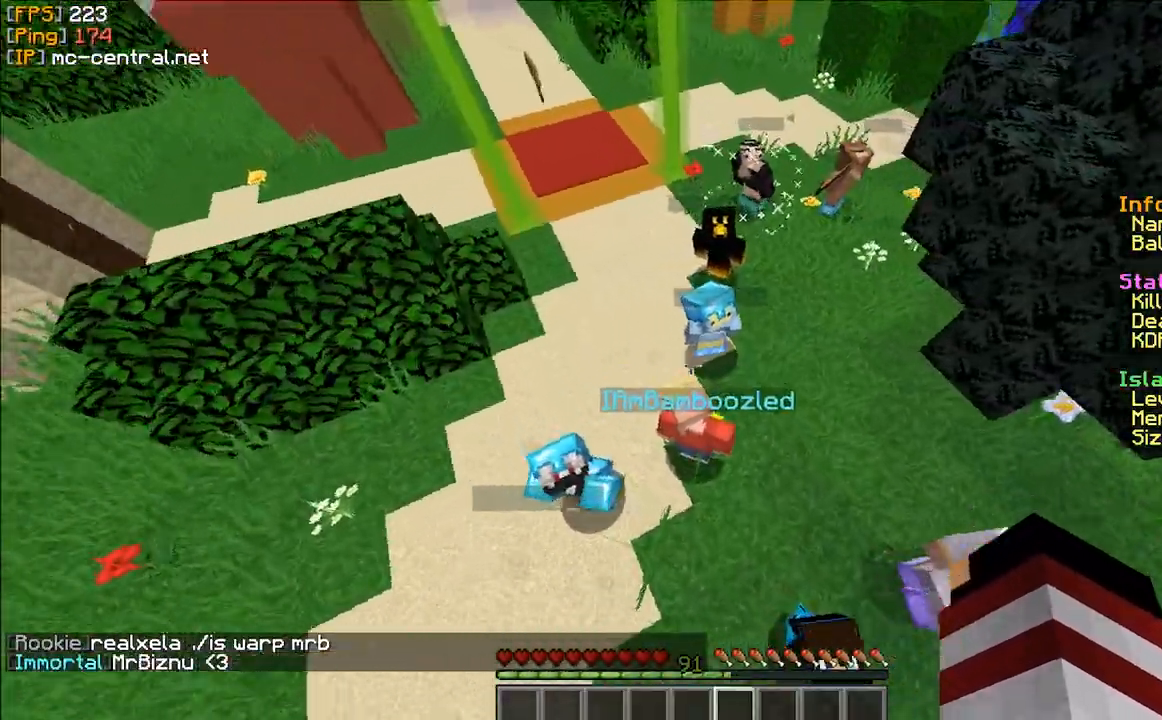
{"keys": [], "mouse": [], "events": []}
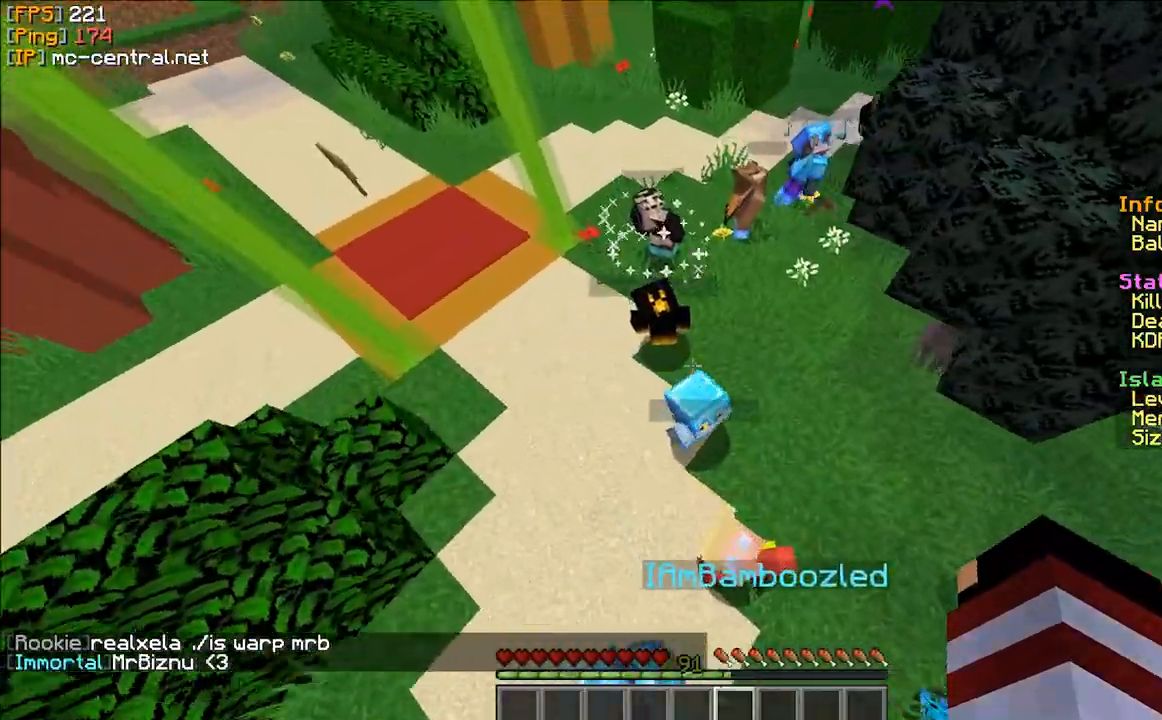
{"keys": [], "mouse": [], "events": []}
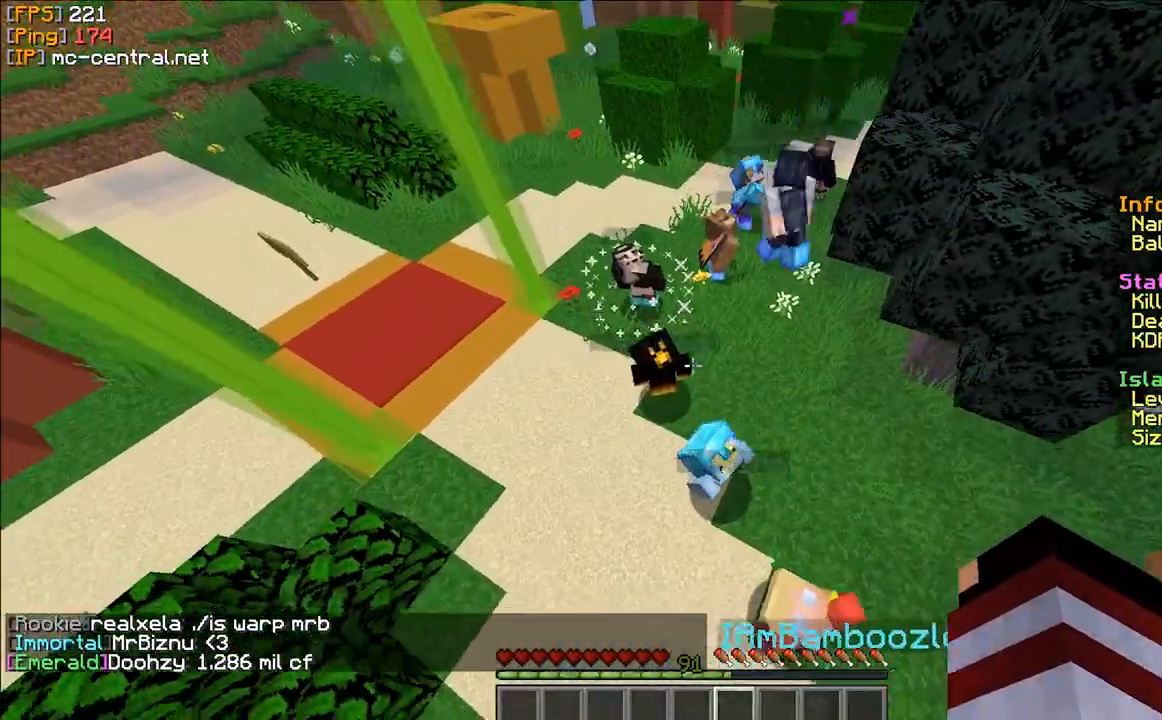
{"keys": [], "mouse": [], "events": []}
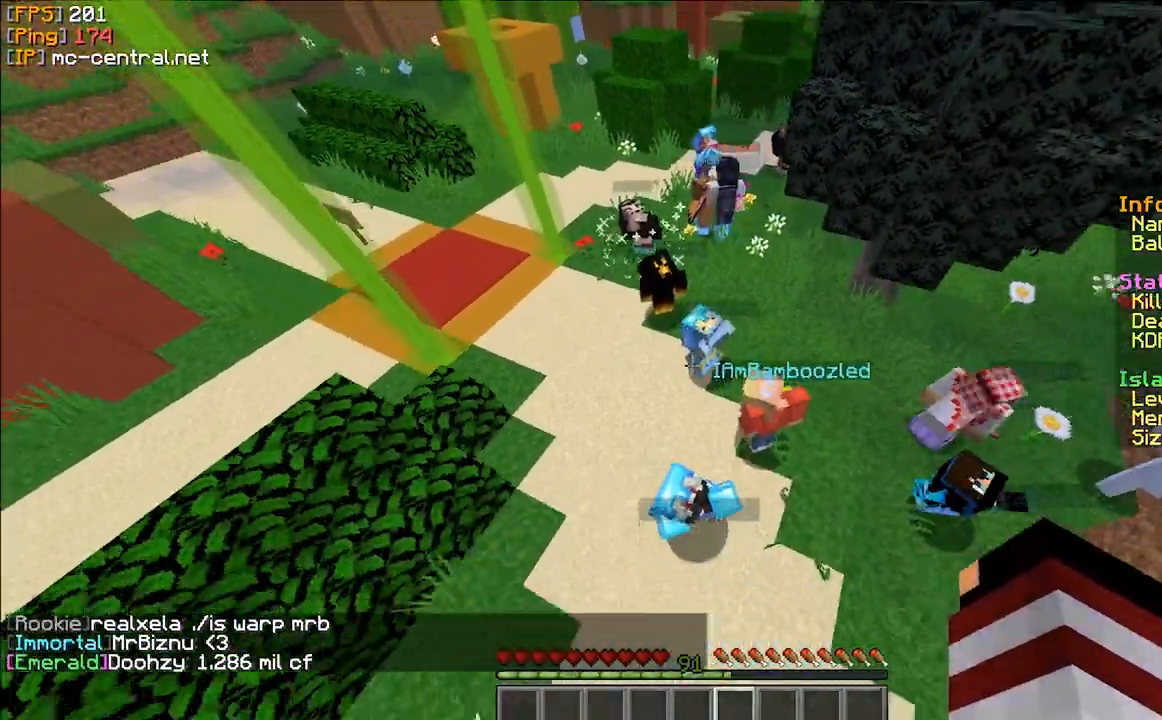
{"keys": [], "mouse": [], "events": []}
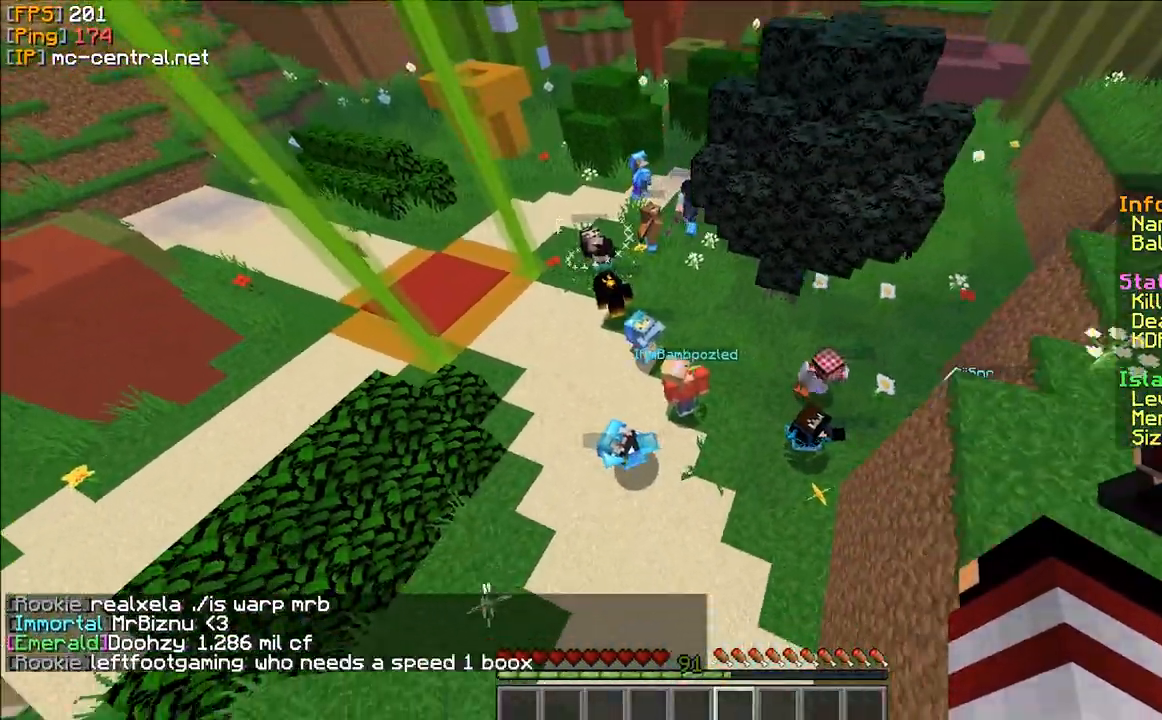
{"keys": [], "mouse": [], "events": []}
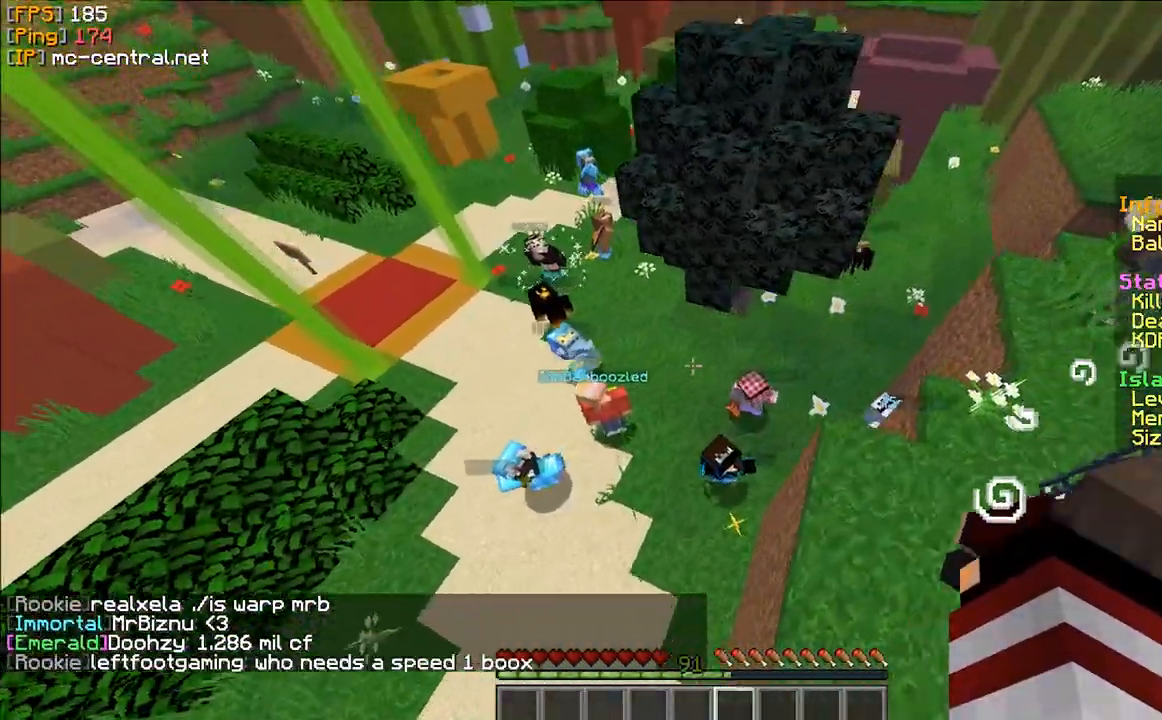
{"keys": [], "mouse": [], "events": []}